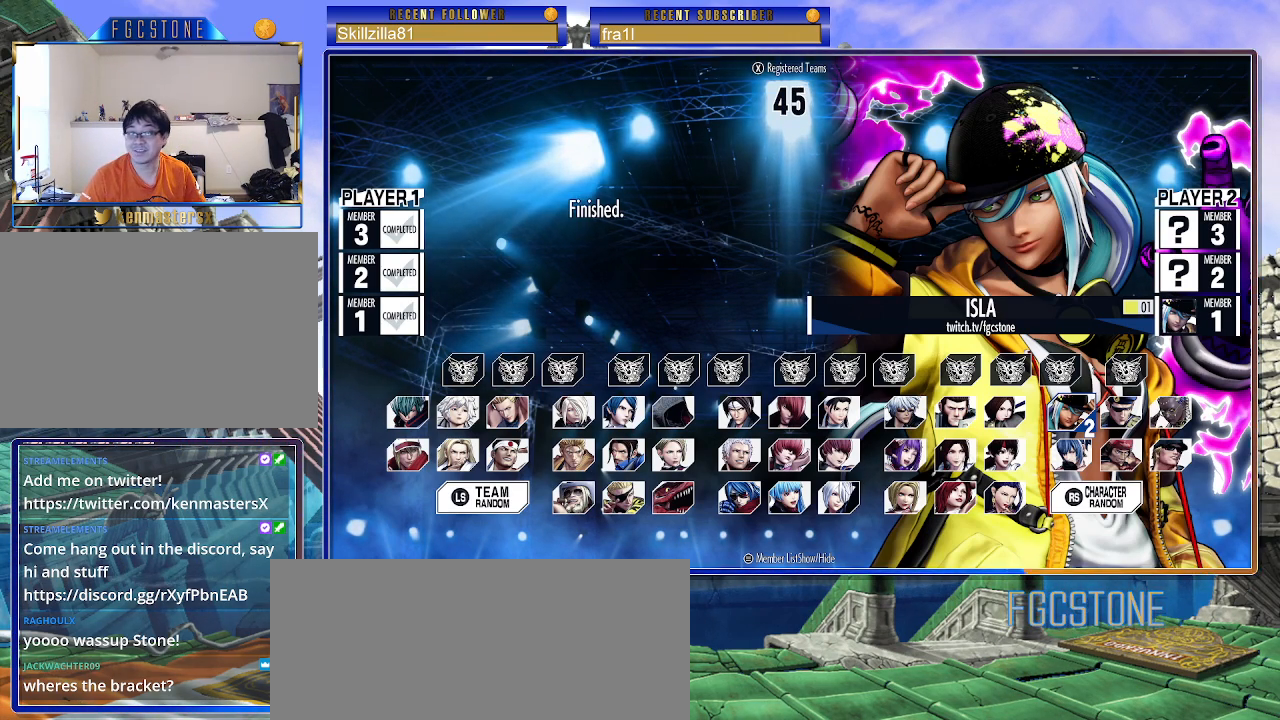
Gameplay with a controller (arcade stick); each line is a JSON object with the inputs held at the frame after it. "events" lists button and stick changes between this image and that frame as [ms after this image, input, new state], when the widget could be followed in between. Not read: L3 R3.
{"buttons": [], "left_stick": "down", "events": [[33, "left_stick", "down"], [183, "left_stick", "center"], [233, "left_stick", "down"], [400, "left_stick", "center"], [450, "left_stick", "down"]]}
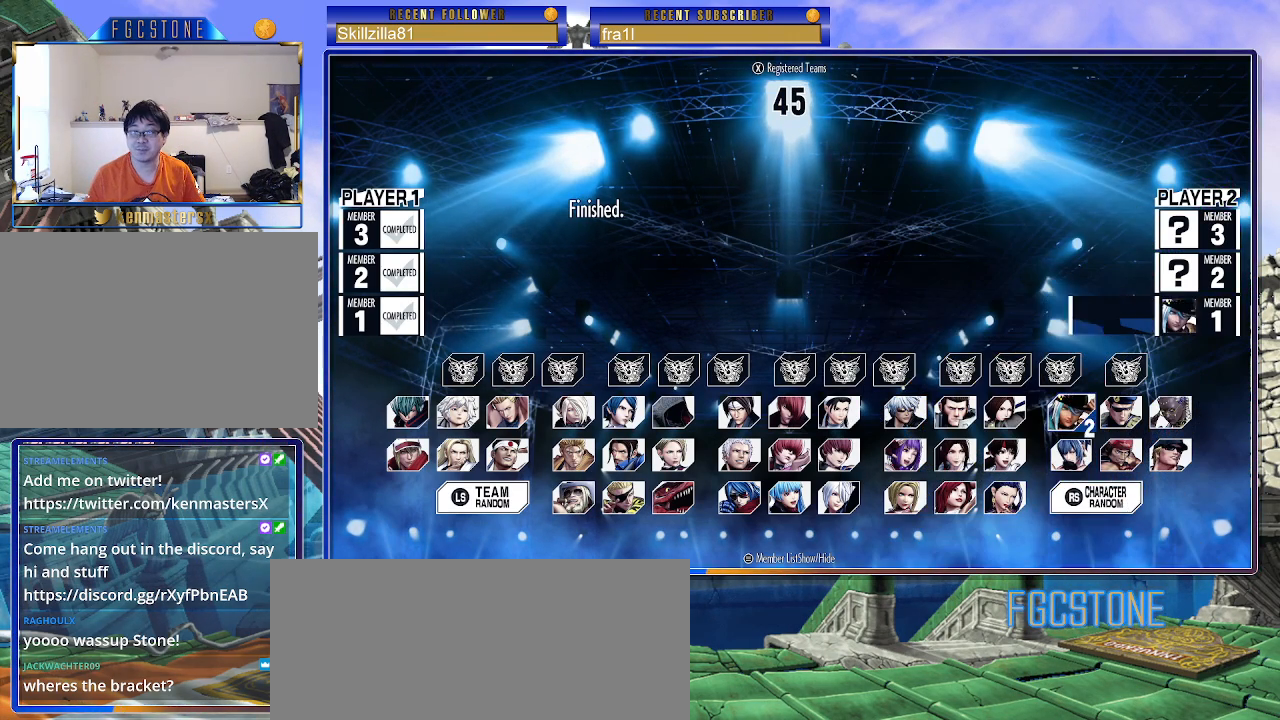
{"buttons": [], "left_stick": "left", "events": [[50, "left_stick", "center"], [150, "left_stick", "left"], [217, "left_stick", "center"], [283, "left_stick", "left"], [383, "left_stick", "center"], [450, "left_stick", "left"]]}
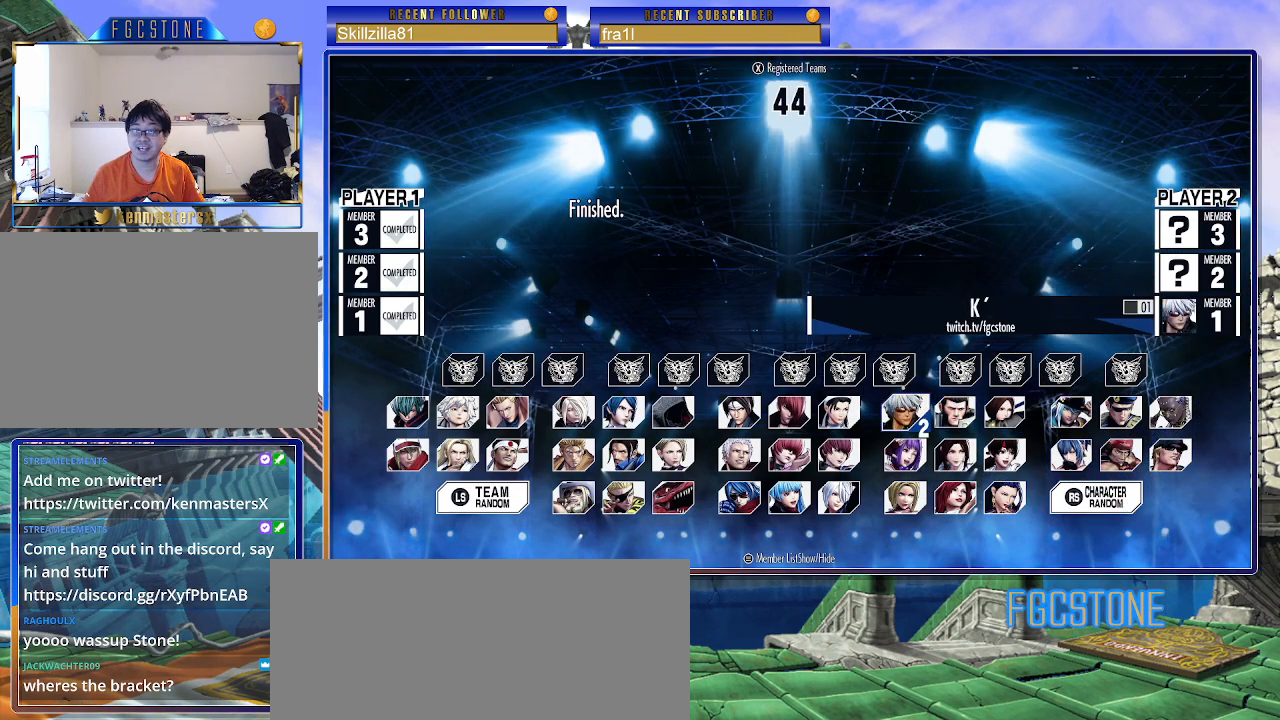
{"buttons": ["CROSS"], "left_stick": "center", "events": [[50, "left_stick", "center"], [100, "left_stick", "down"], [217, "left_stick", "center"], [283, "left_stick", "down"], [400, "left_stick", "center"], [500, "CROSS", "down"]]}
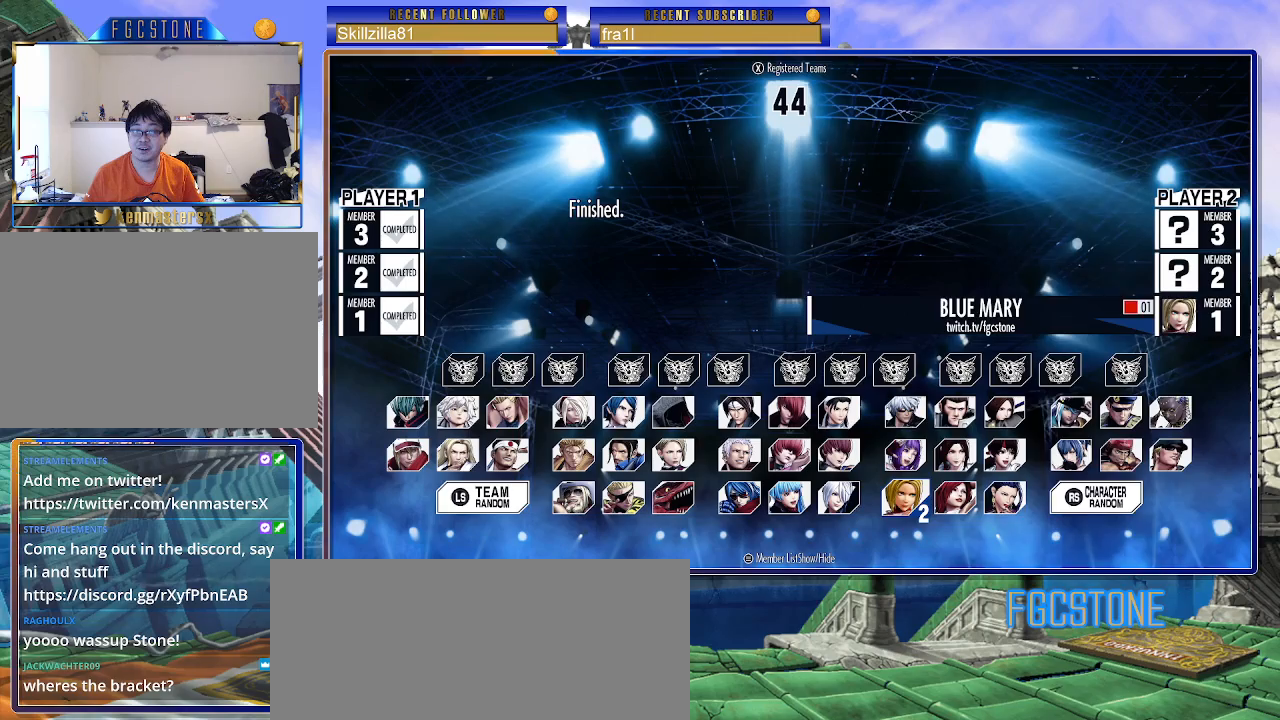
{"buttons": [], "left_stick": "center", "events": [[100, "CROSS", "up"]]}
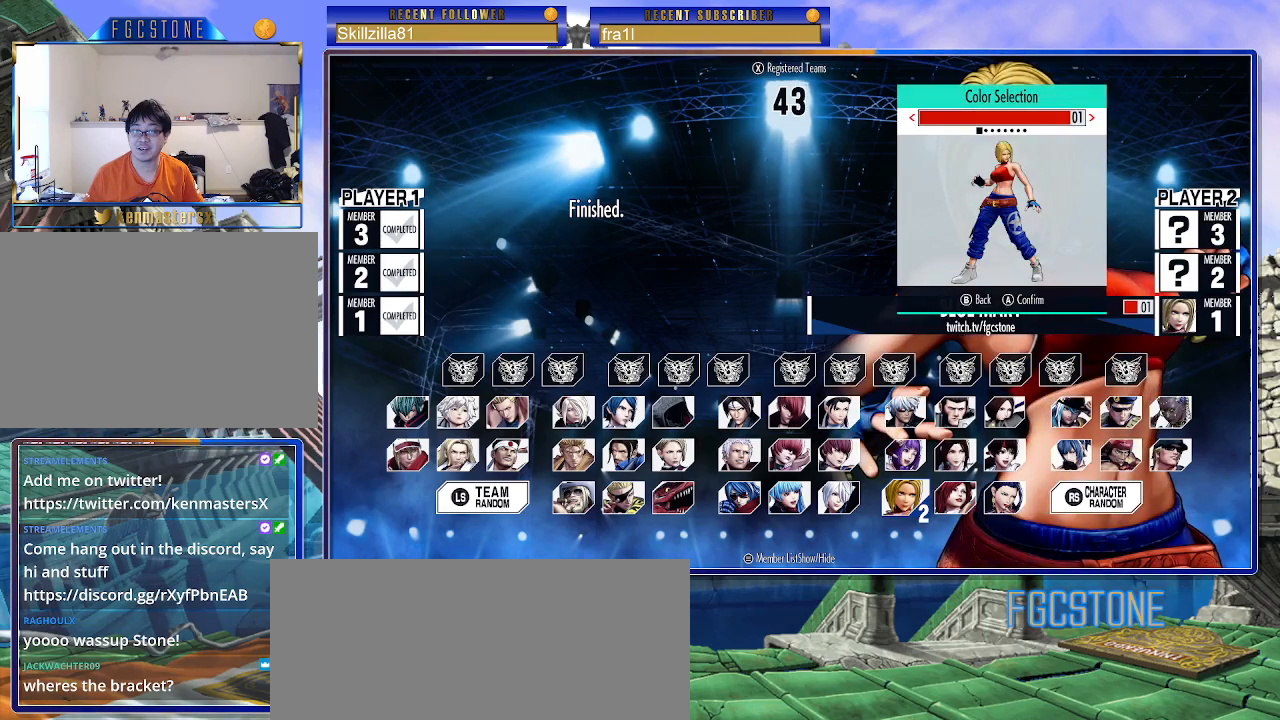
{"buttons": [], "left_stick": "up", "events": [[50, "CROSS", "down"], [133, "CROSS", "up"], [433, "left_stick", "up"]]}
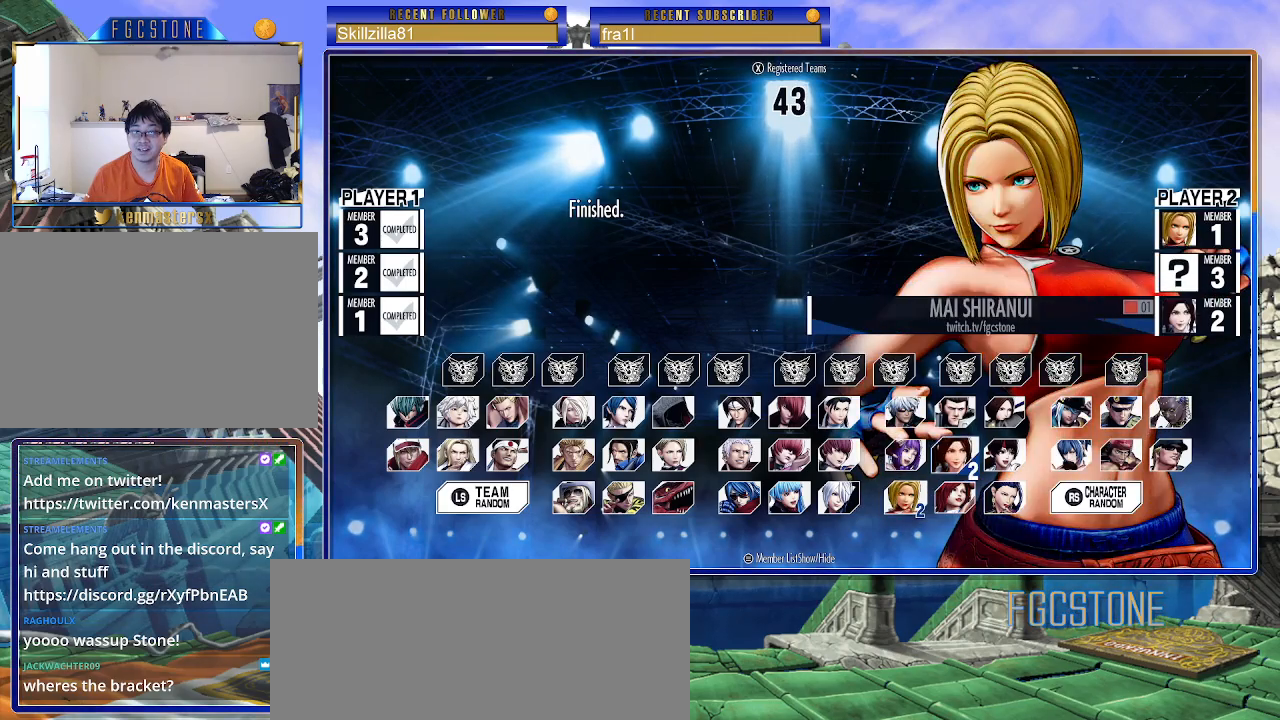
{"buttons": [], "left_stick": "left", "events": [[83, "left_stick", "center"], [133, "left_stick", "left"], [250, "left_stick", "center"], [333, "left_stick", "up"], [450, "left_stick", "center"], [500, "left_stick", "left"]]}
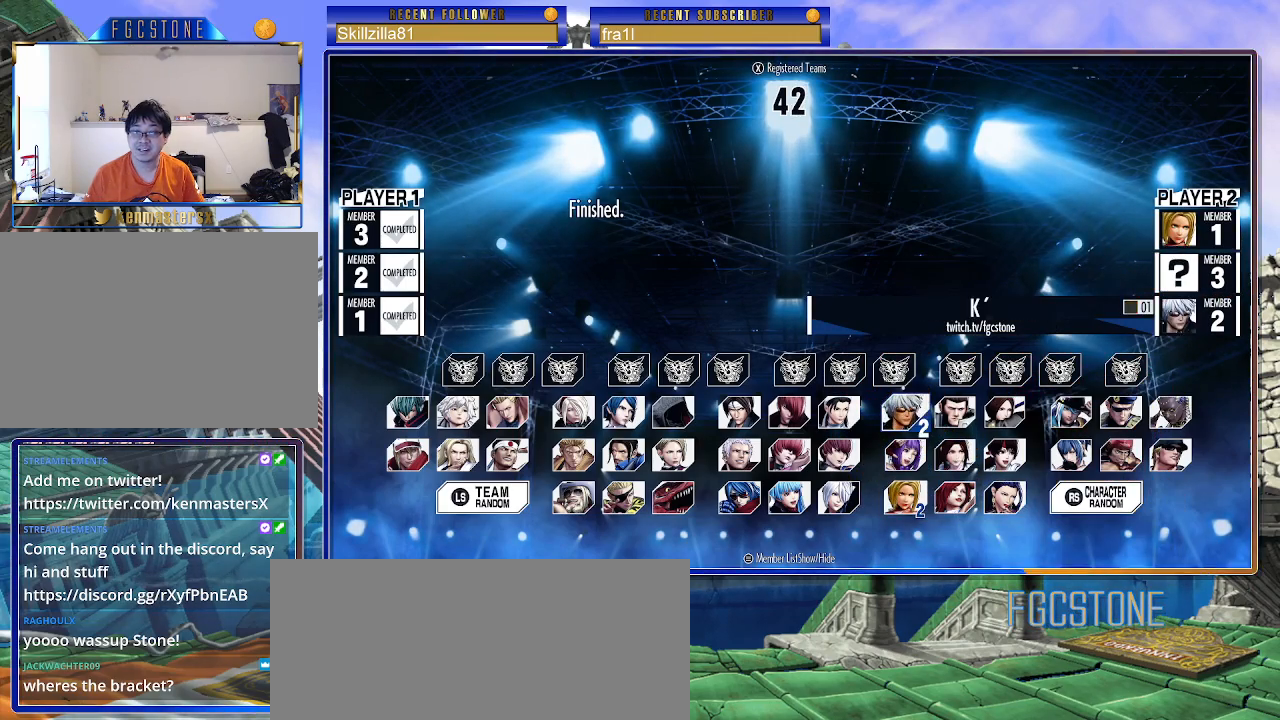
{"buttons": [], "left_stick": "center", "events": [[100, "left_stick", "center"], [150, "left_stick", "left"], [283, "left_stick", "center"], [367, "left_stick", "left"], [500, "left_stick", "center"]]}
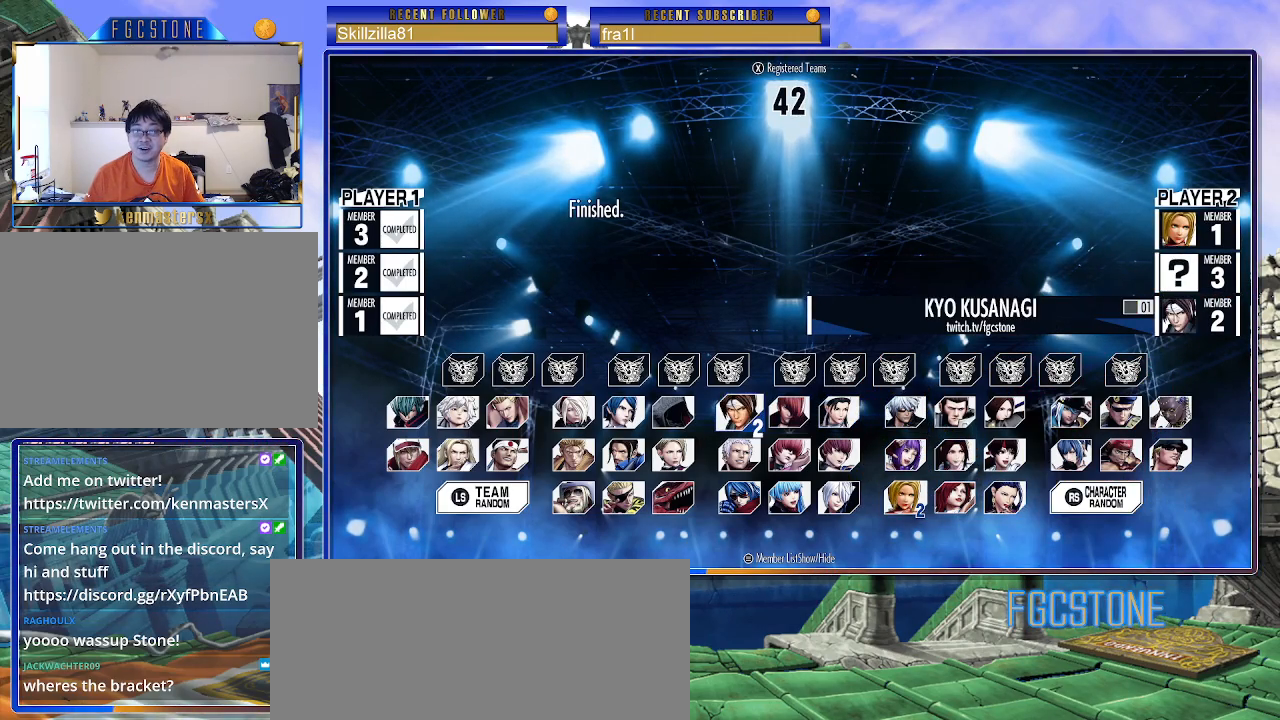
{"buttons": [], "left_stick": "center", "events": [[83, "left_stick", "left"], [217, "left_stick", "center"], [333, "left_stick", "down"], [467, "left_stick", "center"]]}
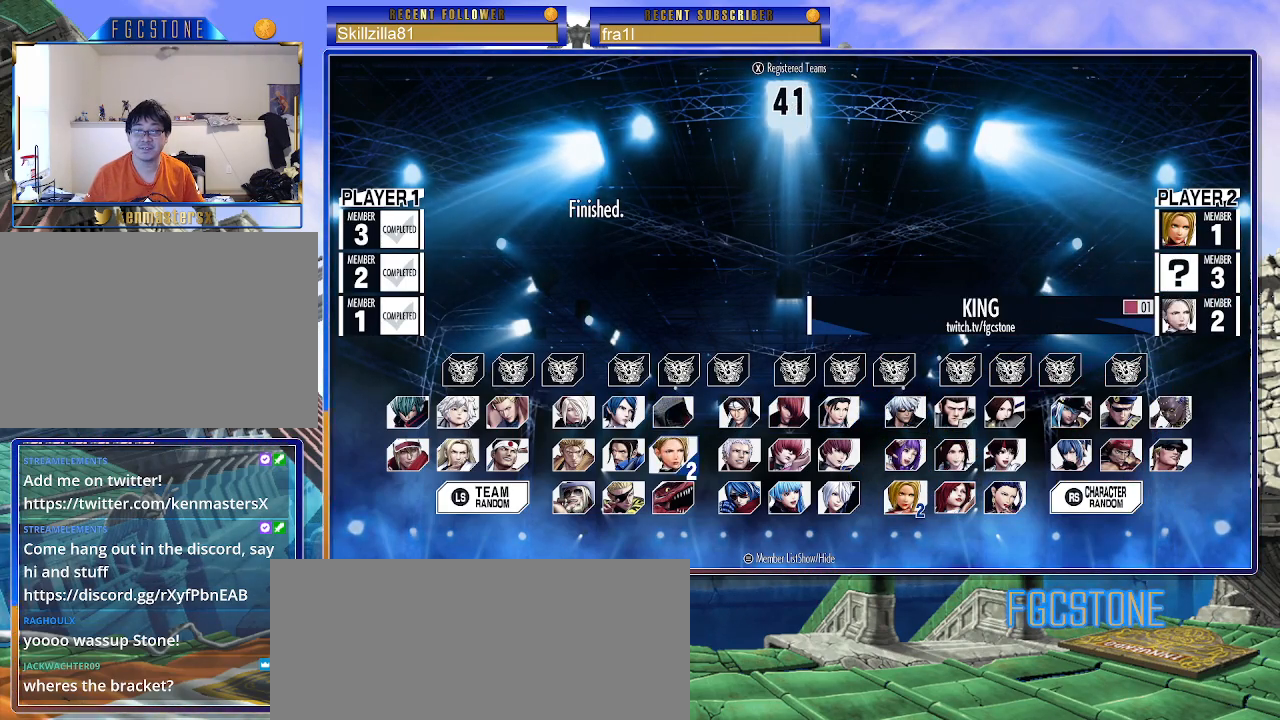
{"buttons": [], "left_stick": "right", "events": [[17, "left_stick", "right"], [117, "left_stick", "center"], [200, "left_stick", "right"], [317, "left_stick", "center"], [400, "left_stick", "right"]]}
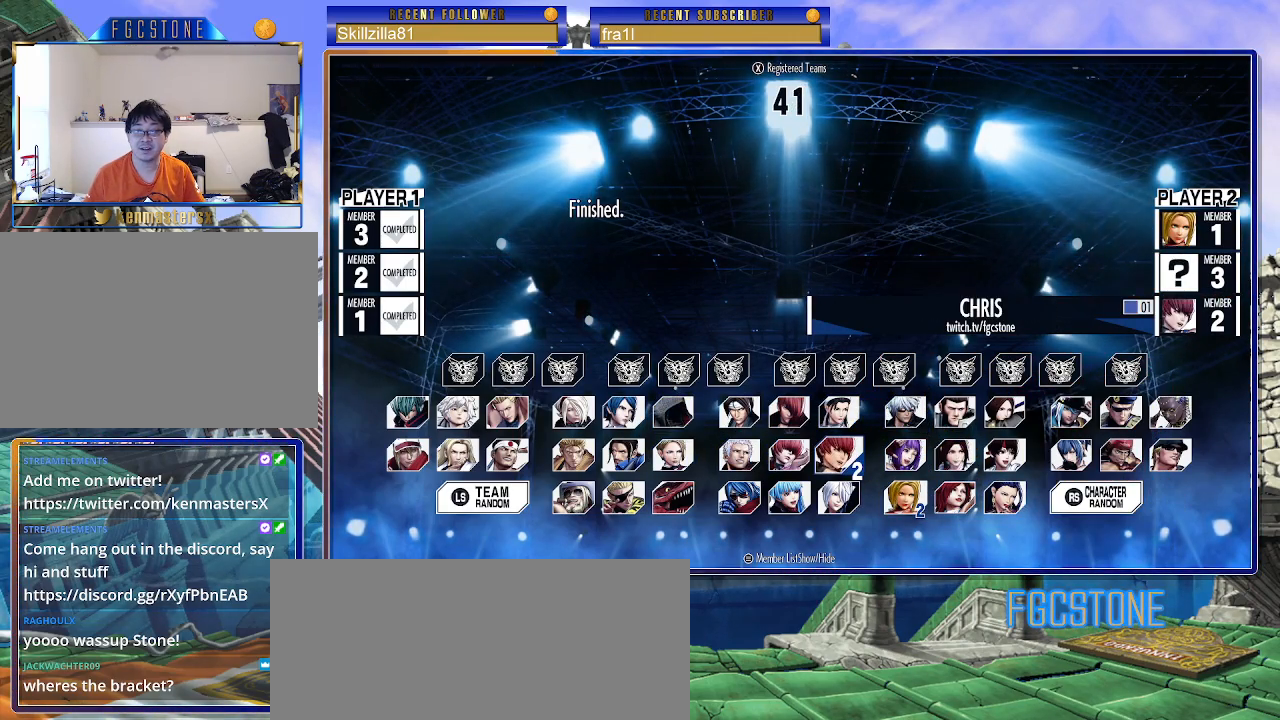
{"buttons": [], "left_stick": "center", "events": [[17, "left_stick", "center"], [117, "CROSS", "down"], [200, "CROSS", "up"], [300, "CROSS", "down"], [383, "CROSS", "up"]]}
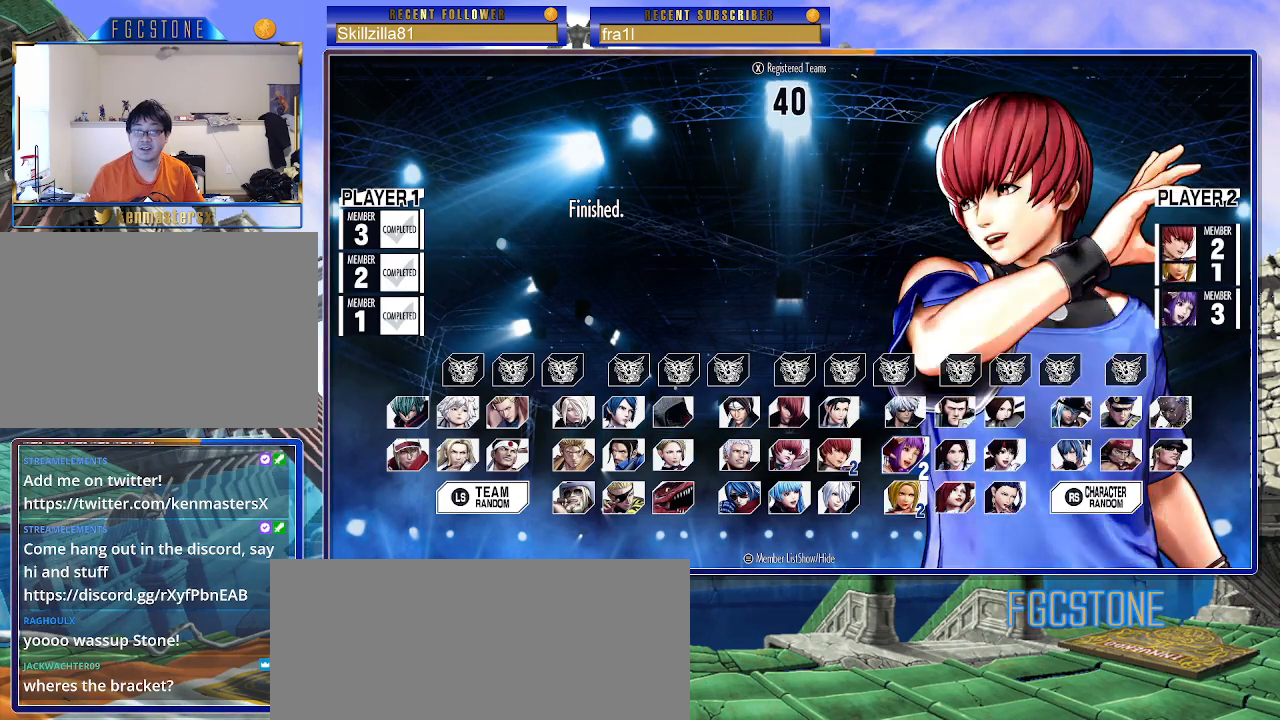
{"buttons": [], "left_stick": "right", "events": [[67, "left_stick", "down"], [217, "left_stick", "center"], [300, "left_stick", "right"], [417, "left_stick", "center"], [483, "left_stick", "right"]]}
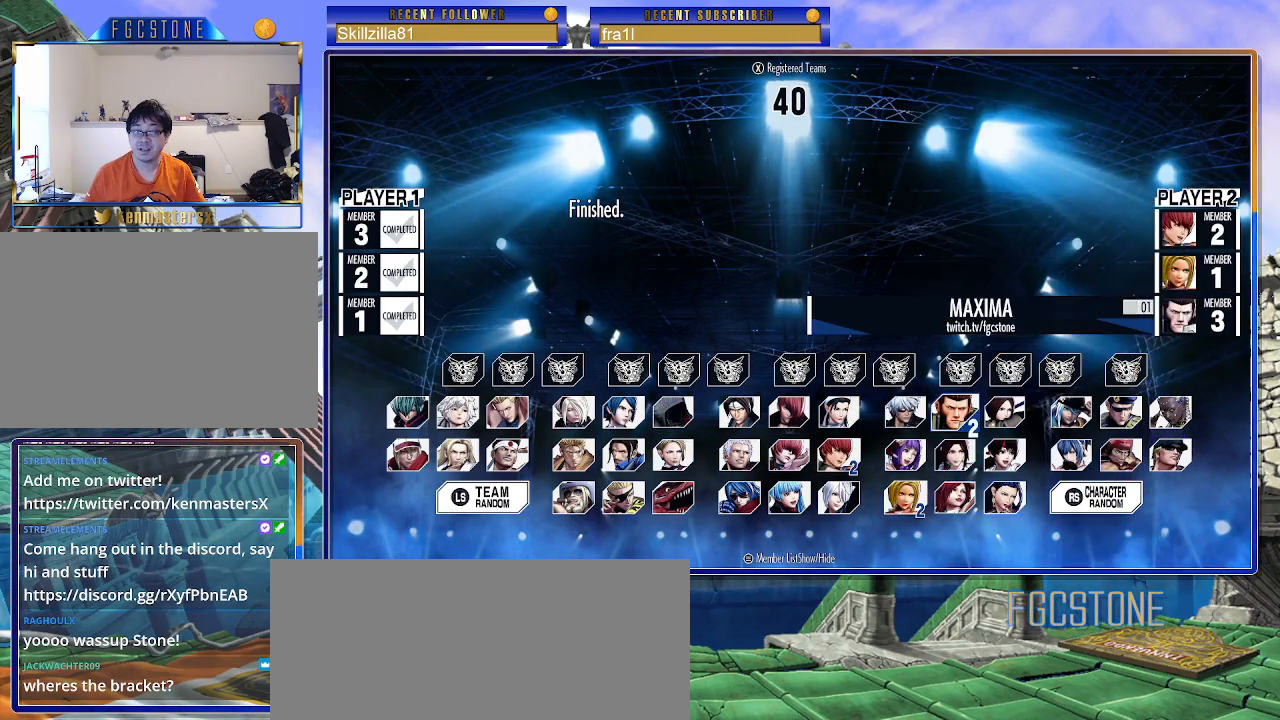
{"buttons": [], "left_stick": "center", "events": [[83, "left_stick", "center"], [133, "left_stick", "down"], [300, "left_stick", "center"], [350, "left_stick", "down"], [483, "left_stick", "center"]]}
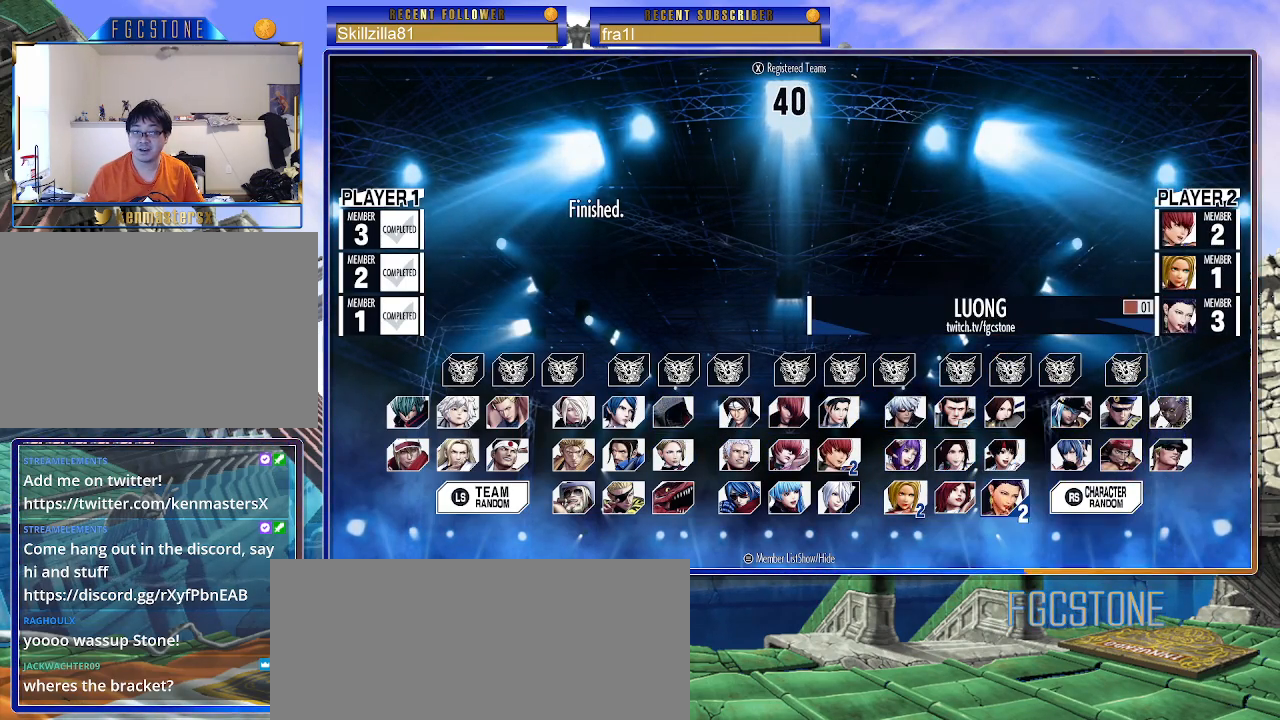
{"buttons": [], "left_stick": "center", "events": [[67, "left_stick", "left"], [183, "left_stick", "center"], [350, "CROSS", "down"], [433, "CROSS", "up"]]}
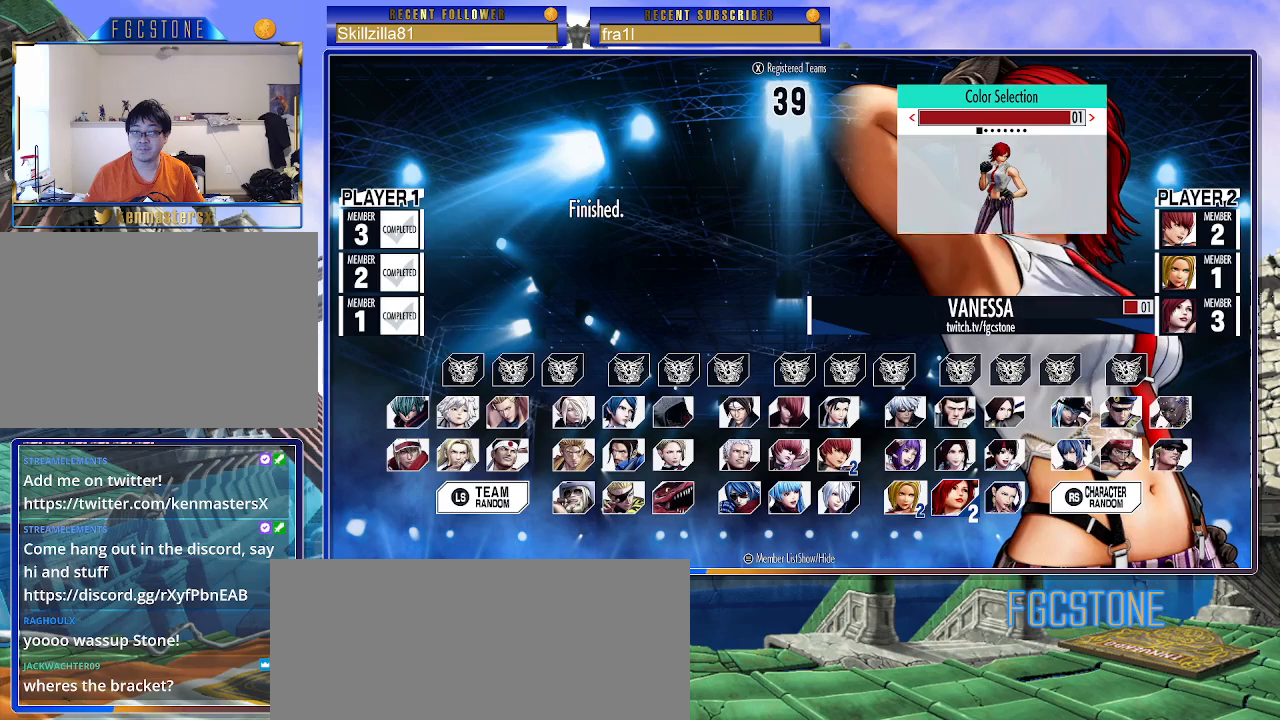
{"buttons": [], "left_stick": "center", "events": [[417, "CROSS", "down"], [500, "CROSS", "up"]]}